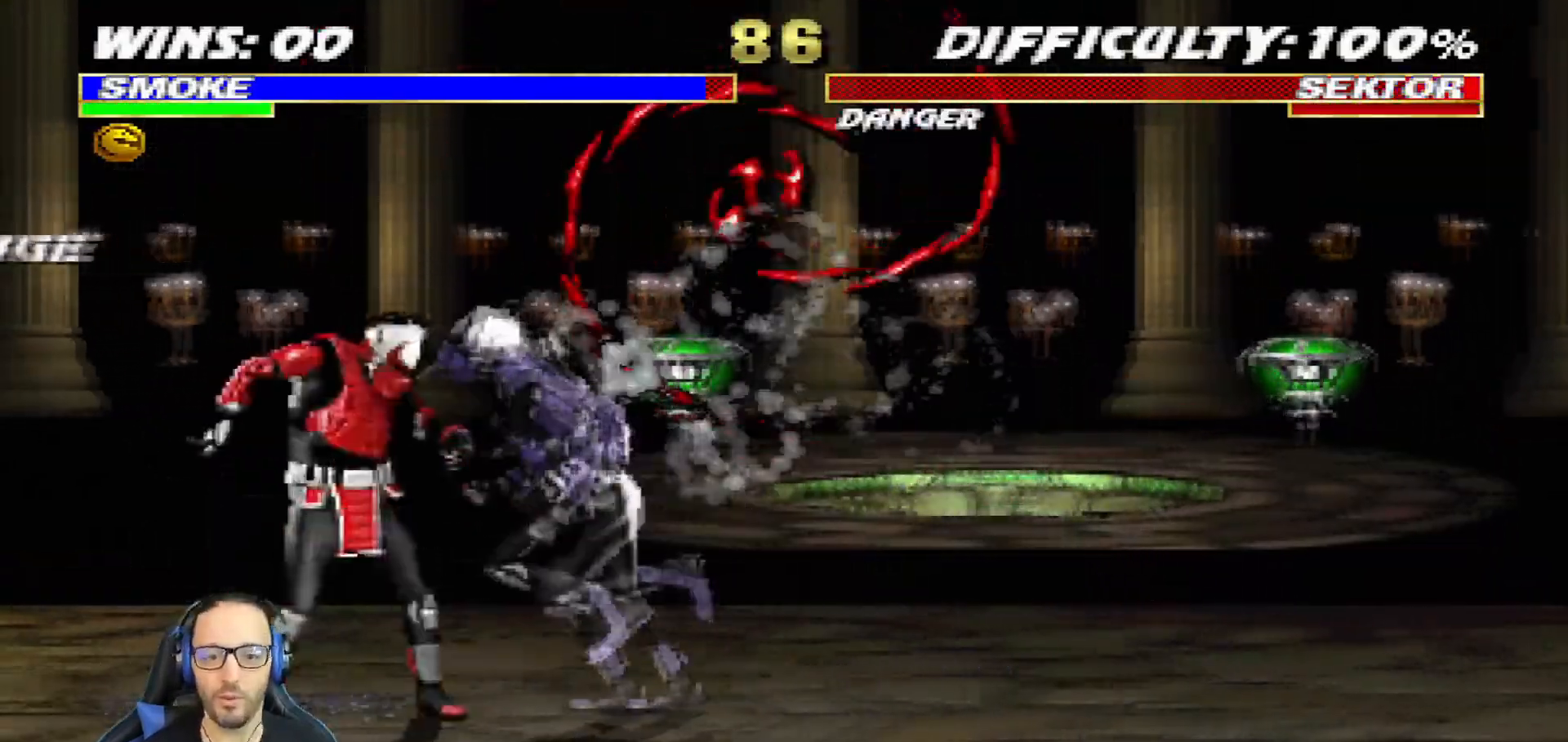
Gameplay with a controller (PlayStation layout); each line is a JSON object with the inputs held at the frame after it. "events" lists button and stick changes between this image and that frame as [ms after this image, input, new state], when the widget could be followed in between.
{"buttons": ["SQUARE", "L1"], "left_stick": "center", "right_stick": "center", "events": [[50, "DPAD_LEFT", "up"], [217, "SQUARE", "down"], [300, "SQUARE", "up"], [367, "SQUARE", "down"], [434, "SQUARE", "up"], [501, "SQUARE", "down"]]}
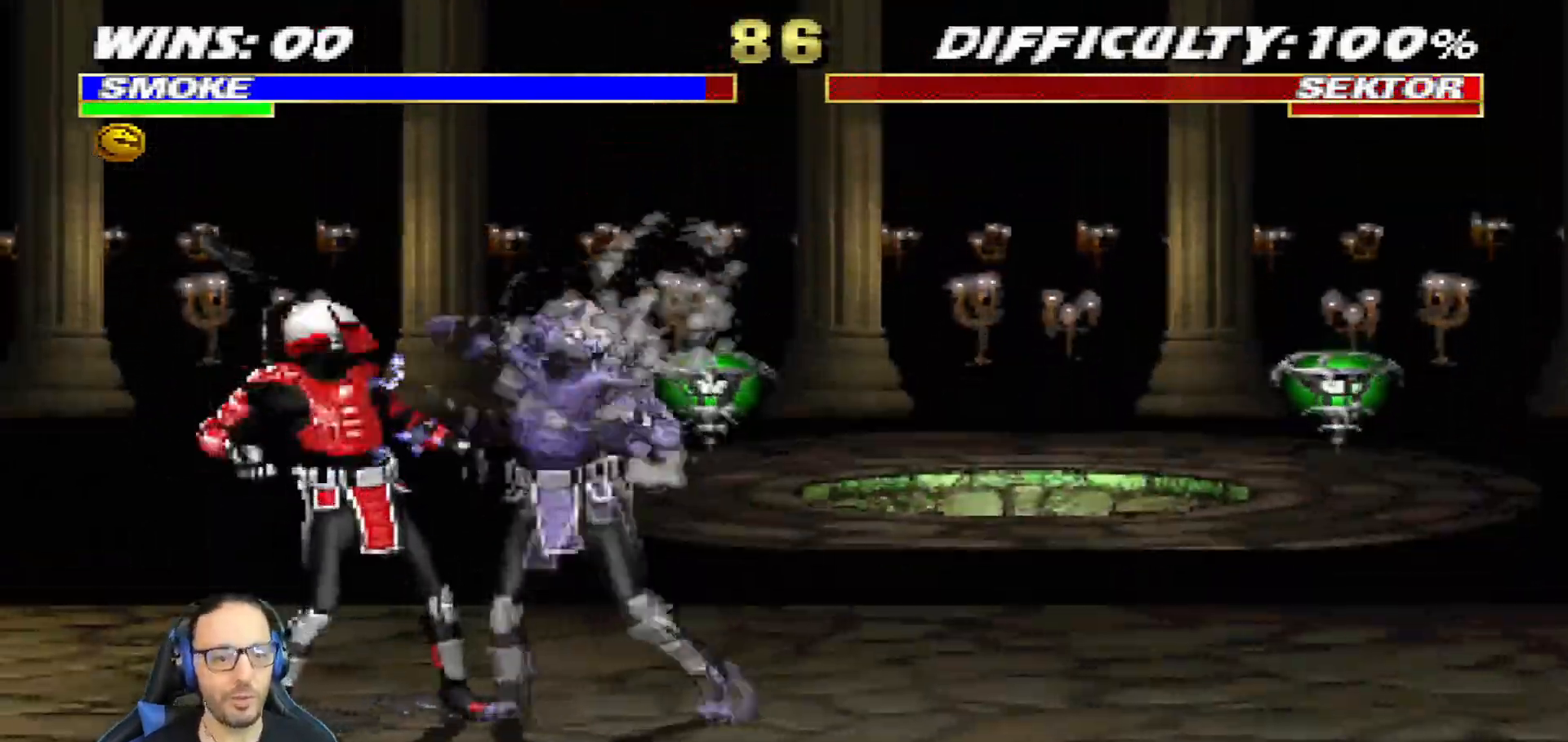
{"buttons": ["SQUARE", "L1"], "left_stick": "center", "right_stick": "center", "events": [[66, "SQUARE", "up"], [116, "SQUARE", "down"], [350, "SQUARE", "up"], [433, "SQUARE", "down"]]}
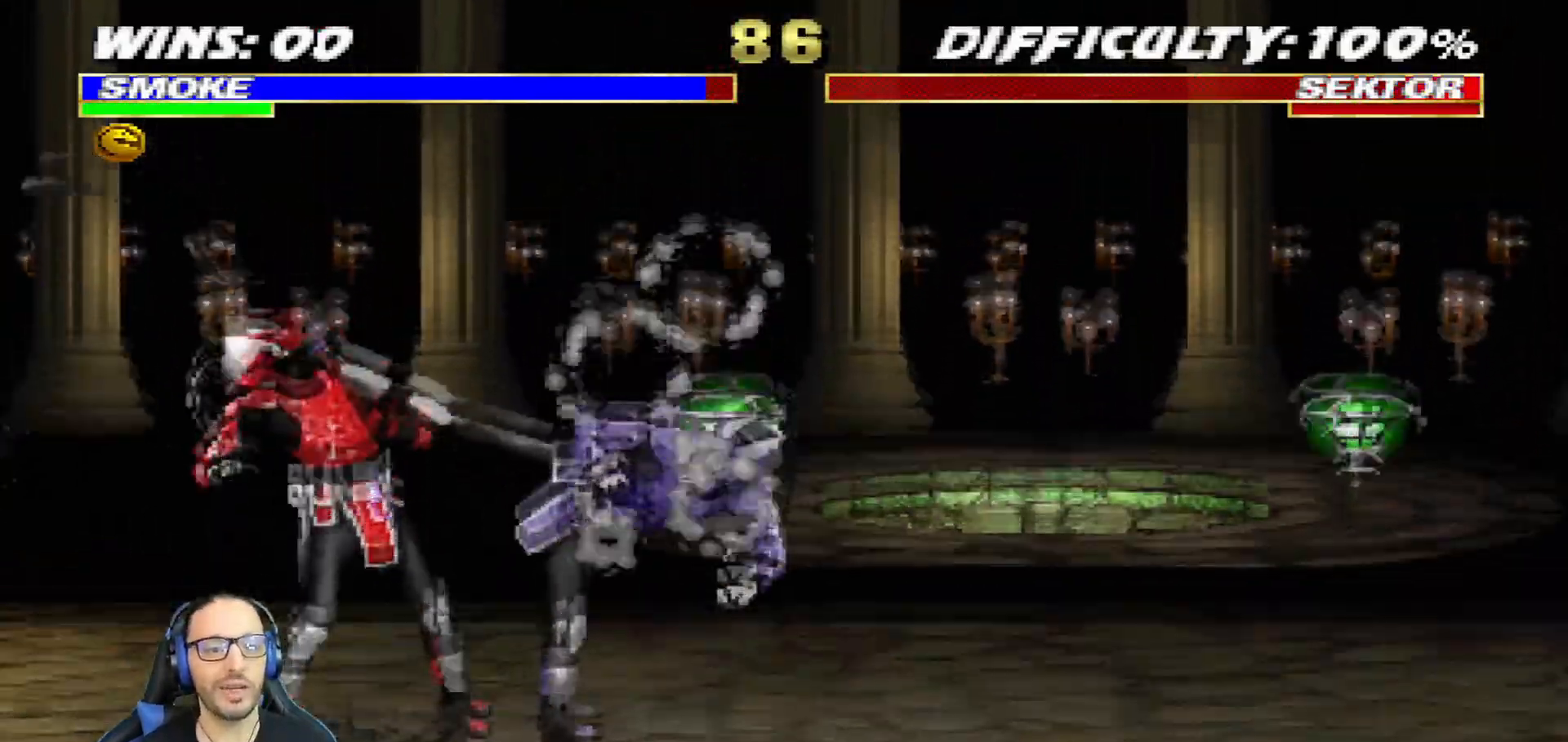
{"buttons": ["SQUARE", "L1"], "left_stick": "center", "right_stick": "center", "events": [[17, "SQUARE", "up"], [67, "SQUARE", "down"], [150, "SQUARE", "up"], [200, "SQUARE", "down"], [284, "SQUARE", "up"], [334, "SQUARE", "down"], [417, "SQUARE", "up"], [484, "SQUARE", "down"]]}
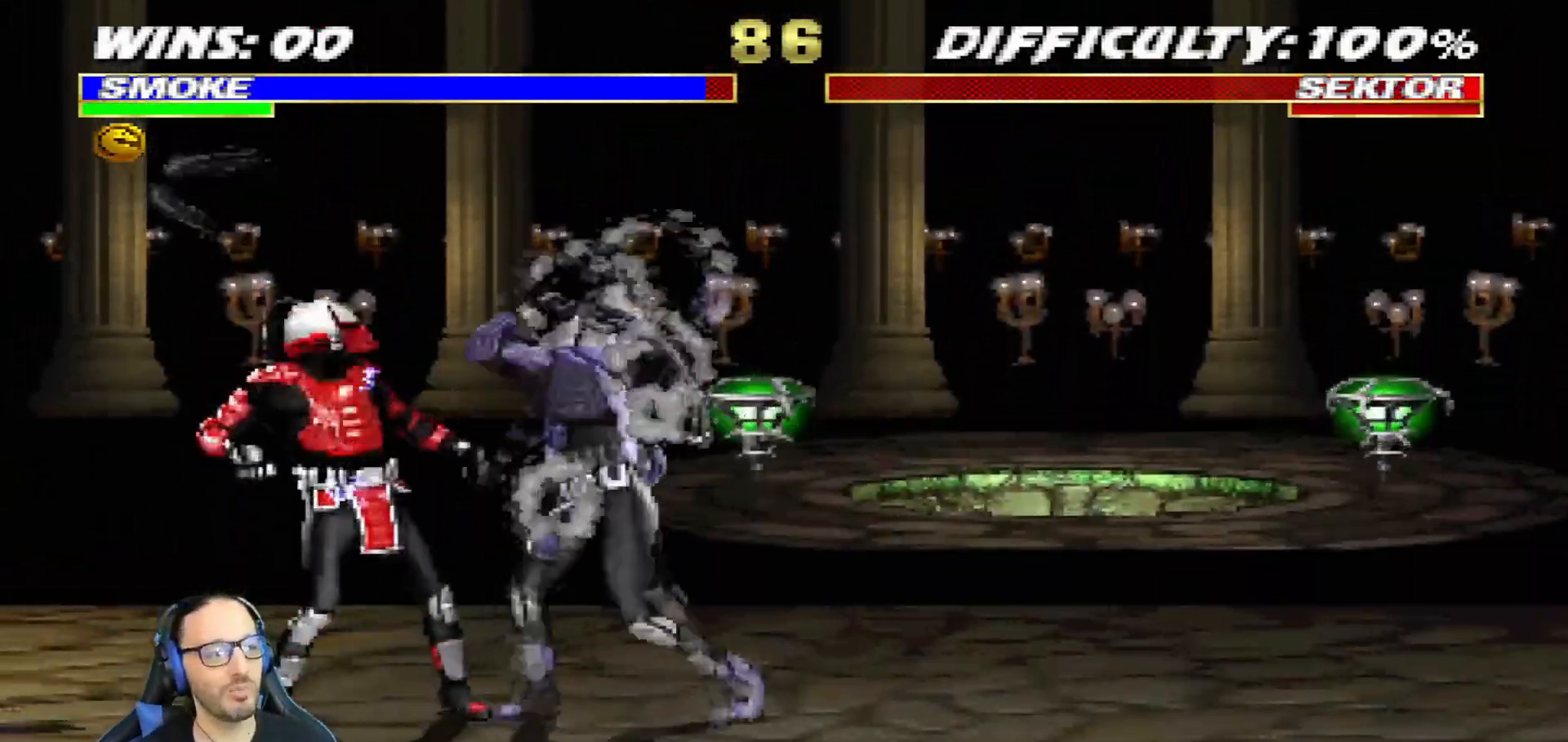
{"buttons": ["L1"], "left_stick": "center", "right_stick": "center", "events": [[50, "SQUARE", "up"], [133, "SQUARE", "down"], [367, "SQUARE", "up"], [417, "SQUARE", "down"], [500, "SQUARE", "up"]]}
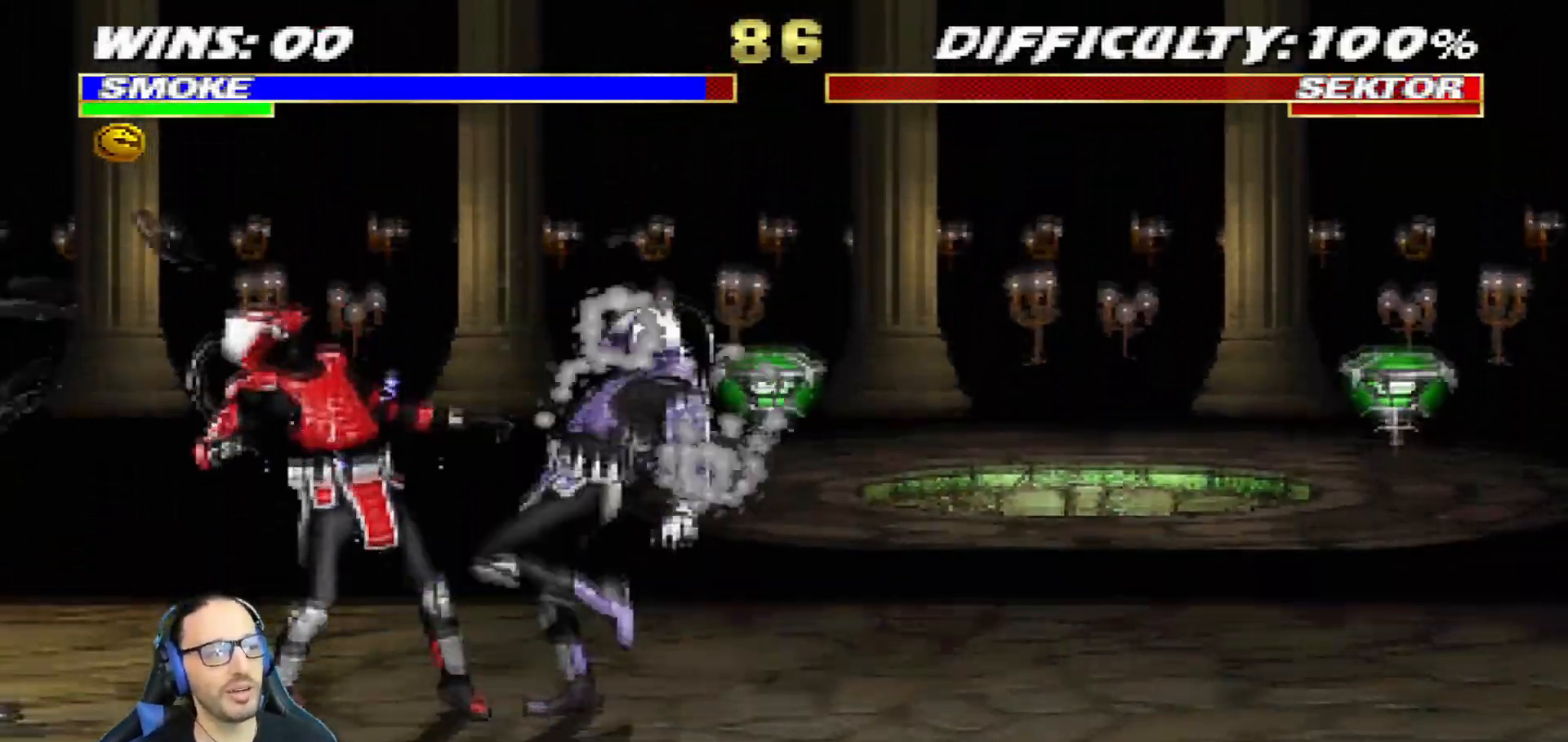
{"buttons": ["SQUARE", "L1"], "left_stick": "center", "right_stick": "center", "events": [[50, "SQUARE", "down"], [133, "SQUARE", "up"], [217, "SQUARE", "down"], [267, "SQUARE", "up"], [334, "SQUARE", "down"], [400, "SQUARE", "up"], [467, "SQUARE", "down"]]}
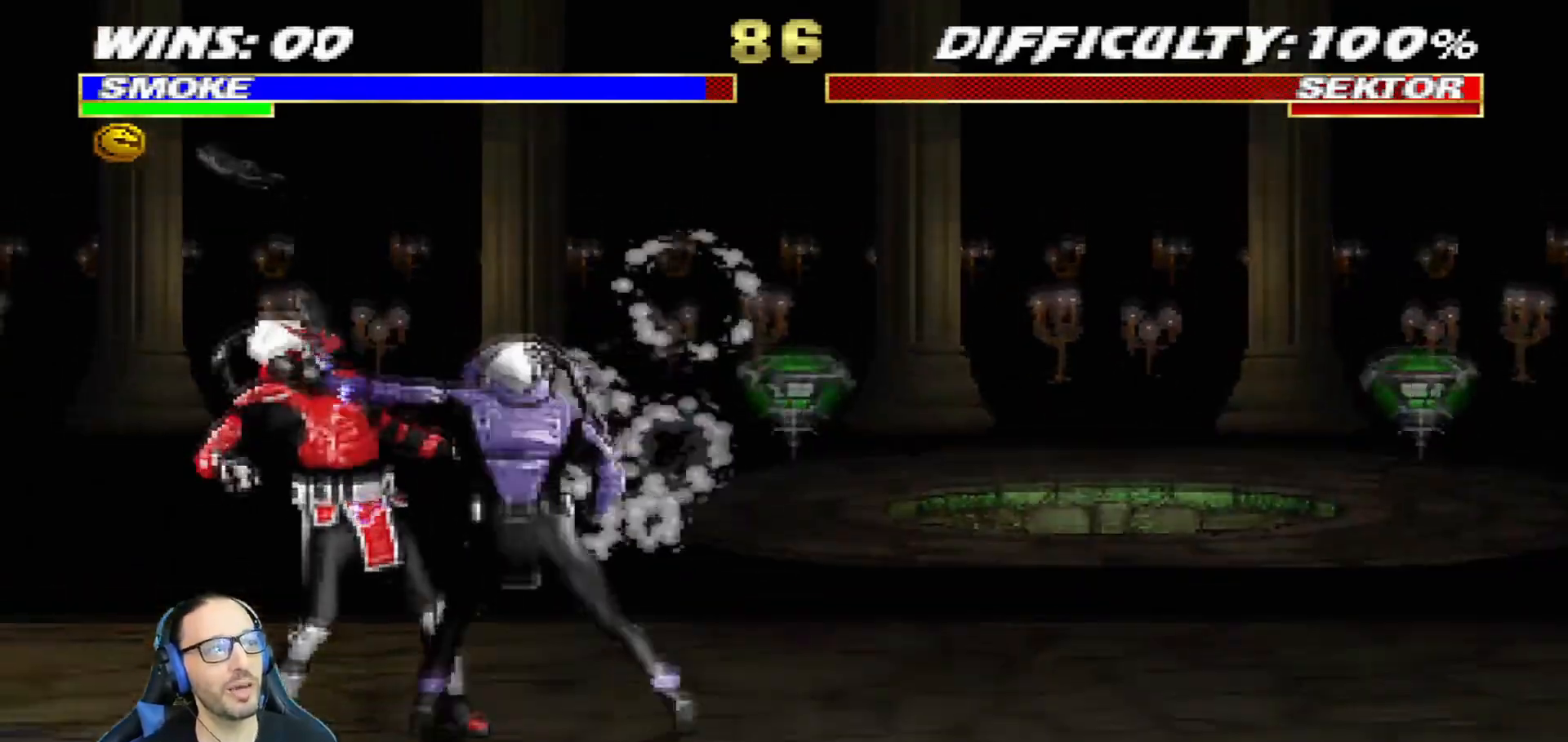
{"buttons": ["L1", "DPAD_DOWN"], "left_stick": "center", "right_stick": "center", "events": [[50, "SQUARE", "up"], [133, "SQUARE", "down"], [183, "SQUARE", "up"], [266, "SQUARE", "down"], [333, "SQUARE", "up"], [417, "SQUARE", "down"], [450, "DPAD_DOWN", "down"], [483, "DPAD_RIGHT", "down"], [483, "SQUARE", "up"], [500, "DPAD_RIGHT", "up"]]}
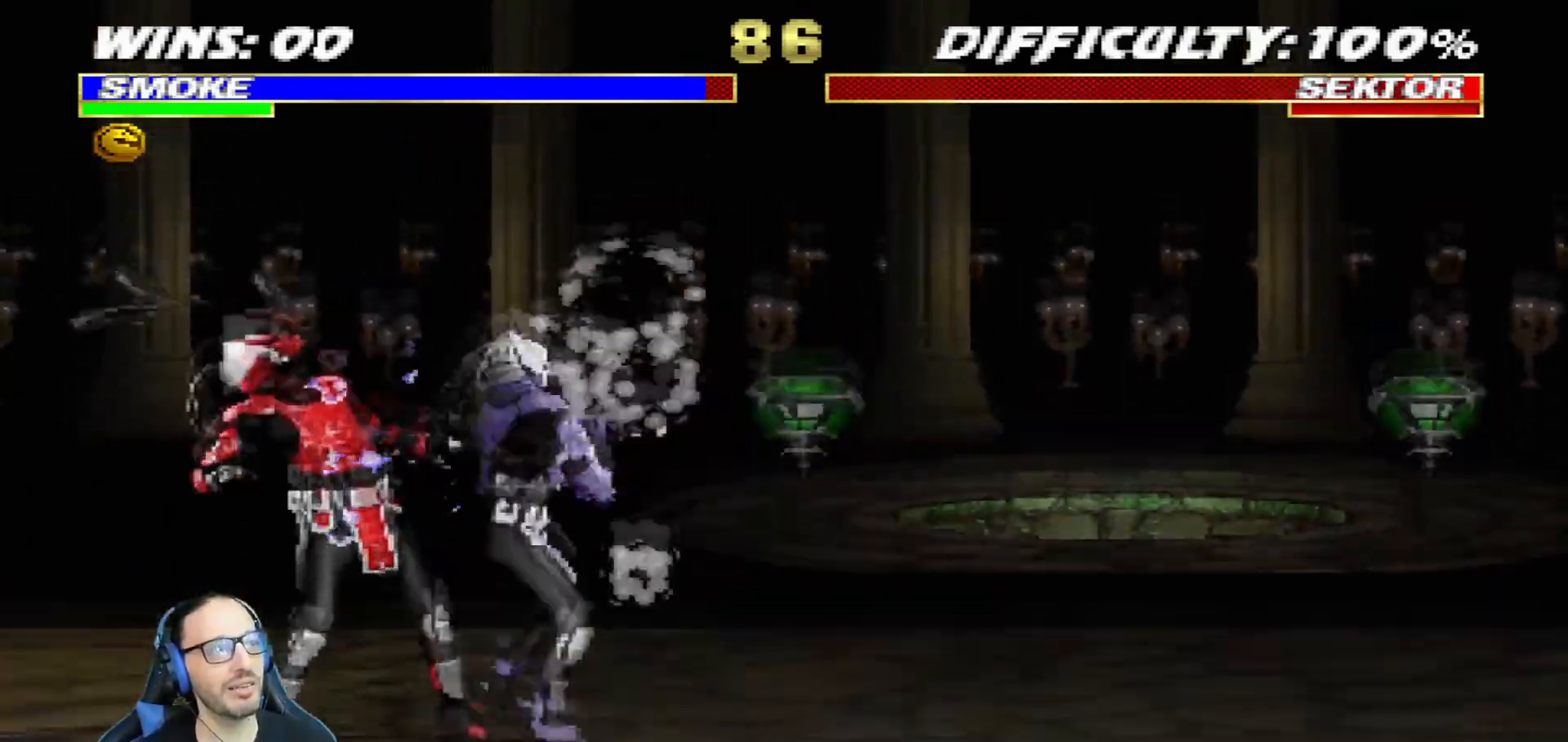
{"buttons": ["SQUARE", "L1", "DPAD_DOWN"], "left_stick": "center", "right_stick": "center", "events": [[100, "DPAD_RIGHT", "down"], [167, "DPAD_RIGHT", "up"], [200, "SQUARE", "down"], [284, "SQUARE", "up"], [350, "SQUARE", "down"], [434, "SQUARE", "up"], [501, "SQUARE", "down"]]}
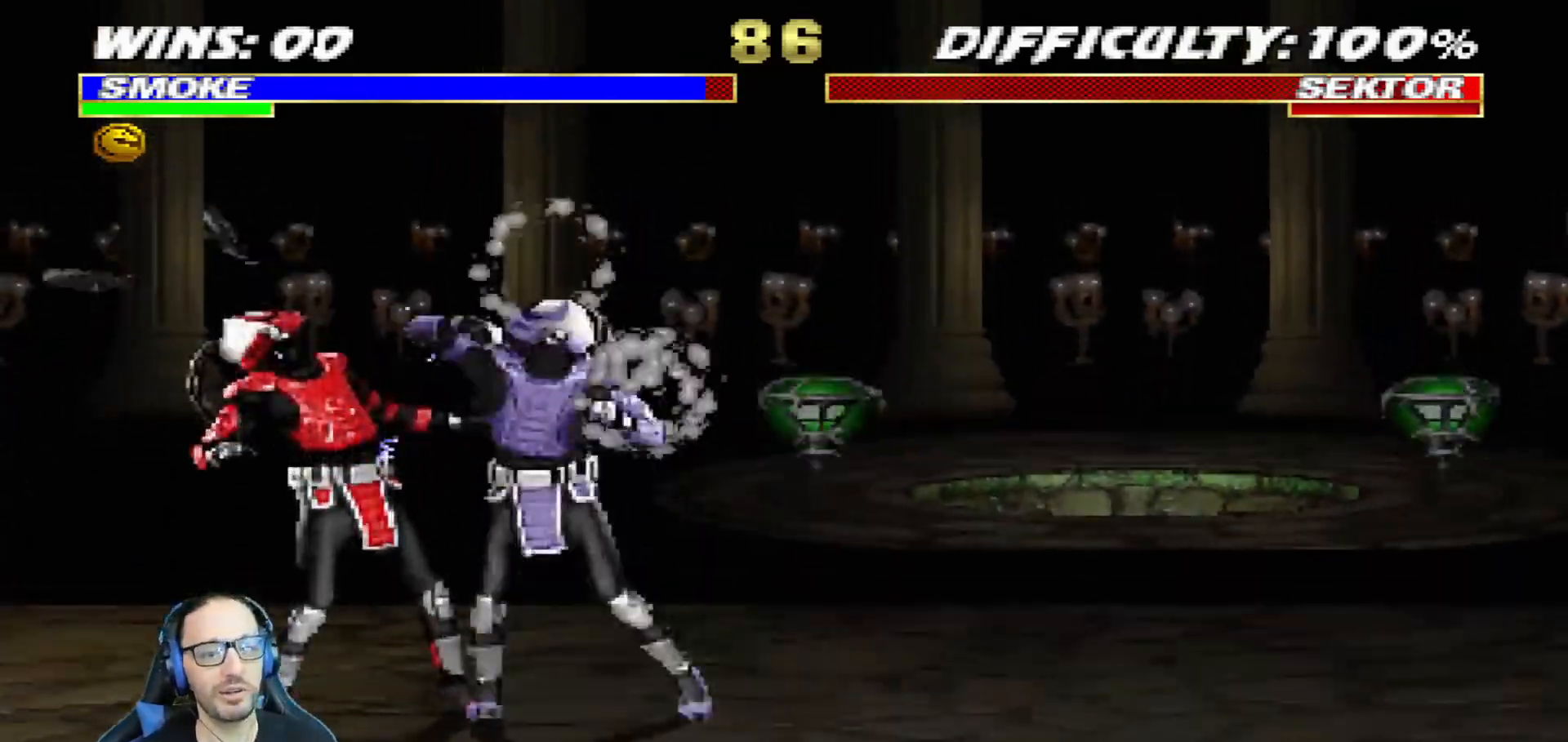
{"buttons": ["SQUARE", "L1", "DPAD_DOWN"], "left_stick": "center", "right_stick": "center", "events": [[33, "SQUARE", "up"], [133, "SQUARE", "down"], [216, "SQUARE", "up"], [300, "SQUARE", "down"], [350, "DPAD_RIGHT", "down"], [383, "SQUARE", "up"], [400, "DPAD_RIGHT", "up"], [467, "SQUARE", "down"]]}
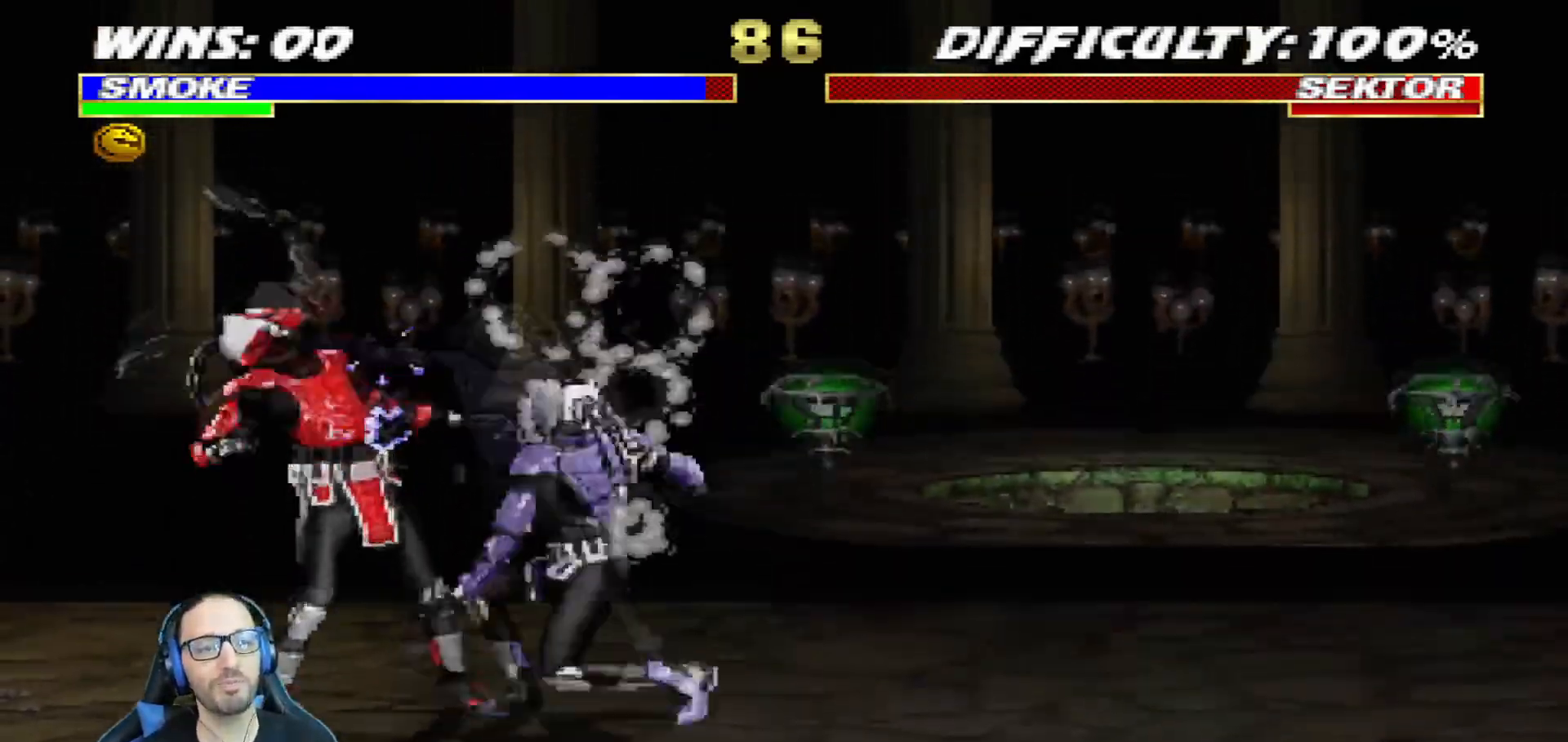
{"buttons": ["L1", "DPAD_DOWN"], "left_stick": "center", "right_stick": "center", "events": [[17, "SQUARE", "up"], [100, "SQUARE", "down"], [184, "SQUARE", "up"], [250, "SQUARE", "down"], [334, "SQUARE", "up"], [400, "SQUARE", "down"], [484, "SQUARE", "up"]]}
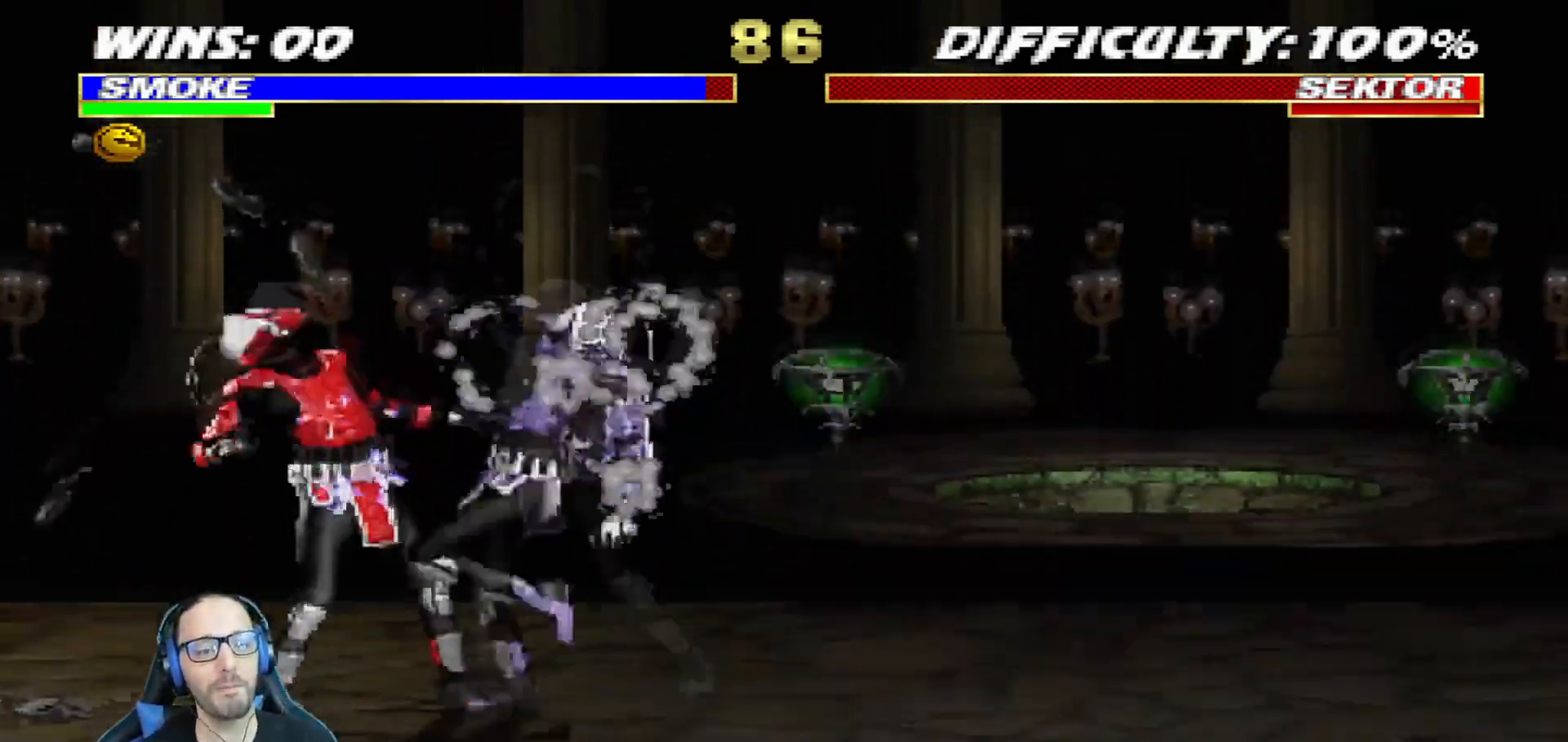
{"buttons": ["L1", "DPAD_DOWN"], "left_stick": "center", "right_stick": "center", "events": [[50, "SQUARE", "down"], [133, "SQUARE", "up"], [250, "SQUARE", "down"], [333, "SQUARE", "up"], [400, "SQUARE", "down"], [483, "SQUARE", "up"]]}
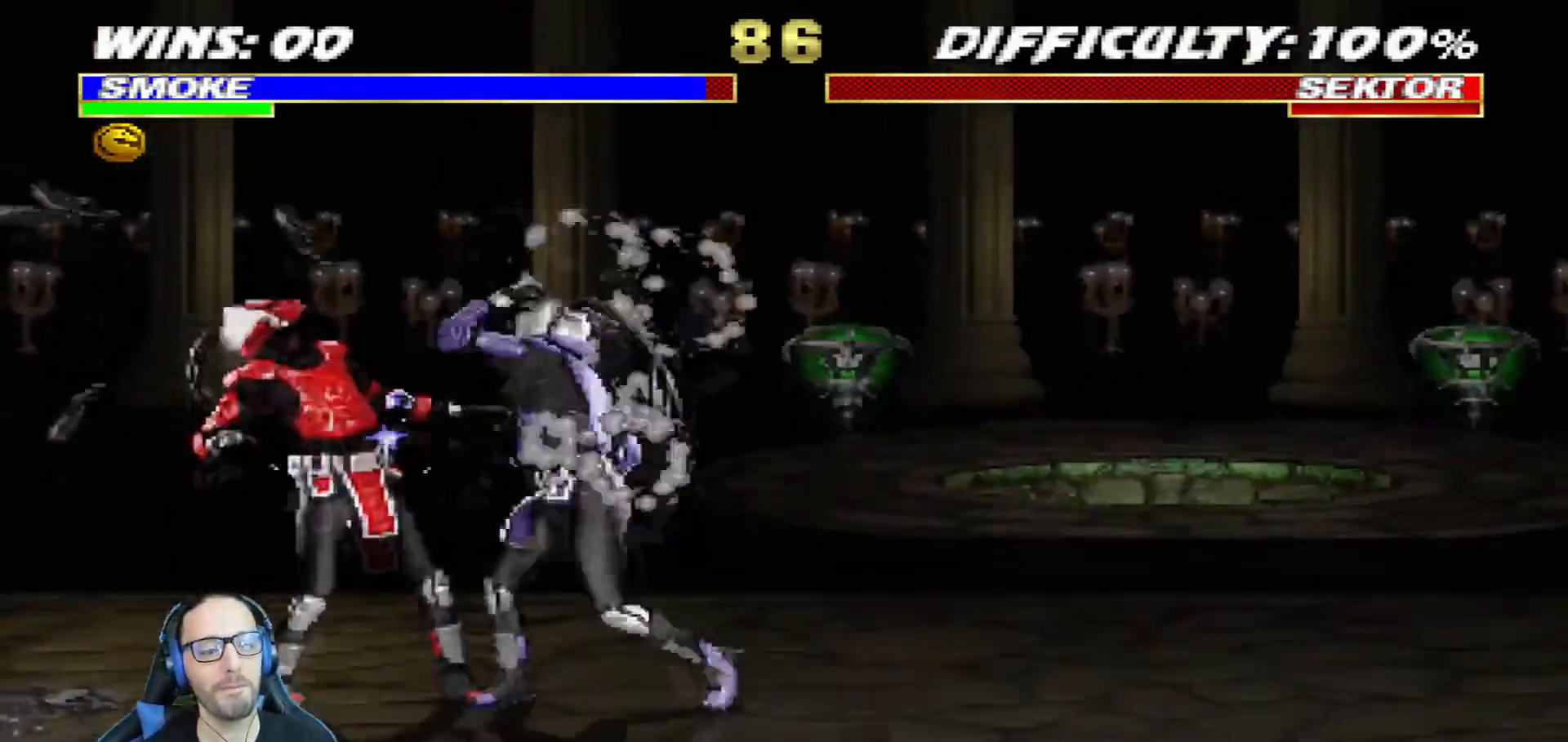
{"buttons": ["L1", "DPAD_DOWN"], "left_stick": "center", "right_stick": "center", "events": [[50, "SQUARE", "down"], [167, "SQUARE", "up"], [234, "SQUARE", "down"], [300, "SQUARE", "up"], [384, "SQUARE", "down"], [467, "SQUARE", "up"]]}
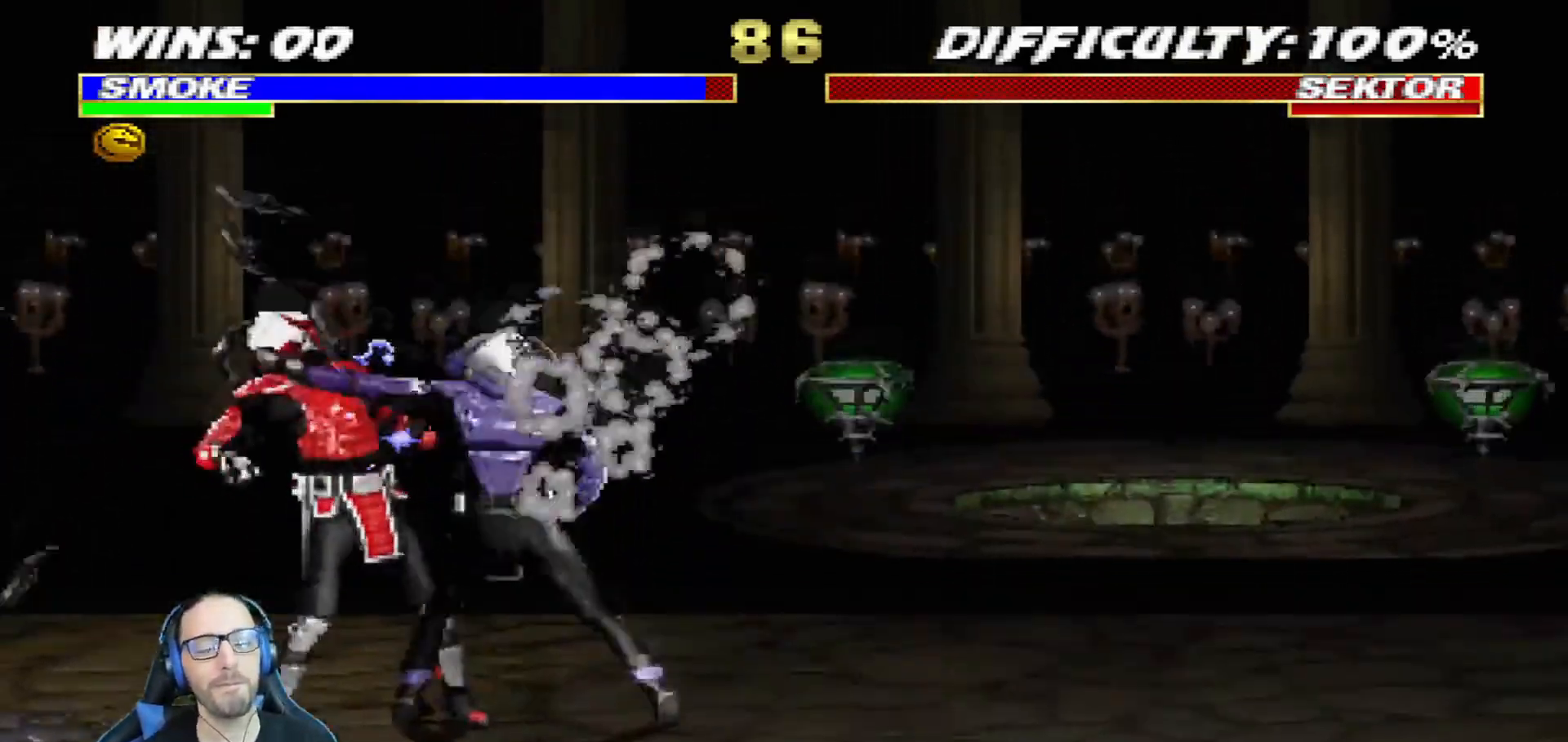
{"buttons": [], "left_stick": "center", "right_stick": "center", "events": [[33, "SQUARE", "down"], [100, "SQUARE", "up"], [166, "SQUARE", "down"], [250, "SQUARE", "up"], [283, "SQUARE", "down"], [333, "SQUARE", "up"], [433, "DPAD_DOWN", "up"], [433, "L1", "up"]]}